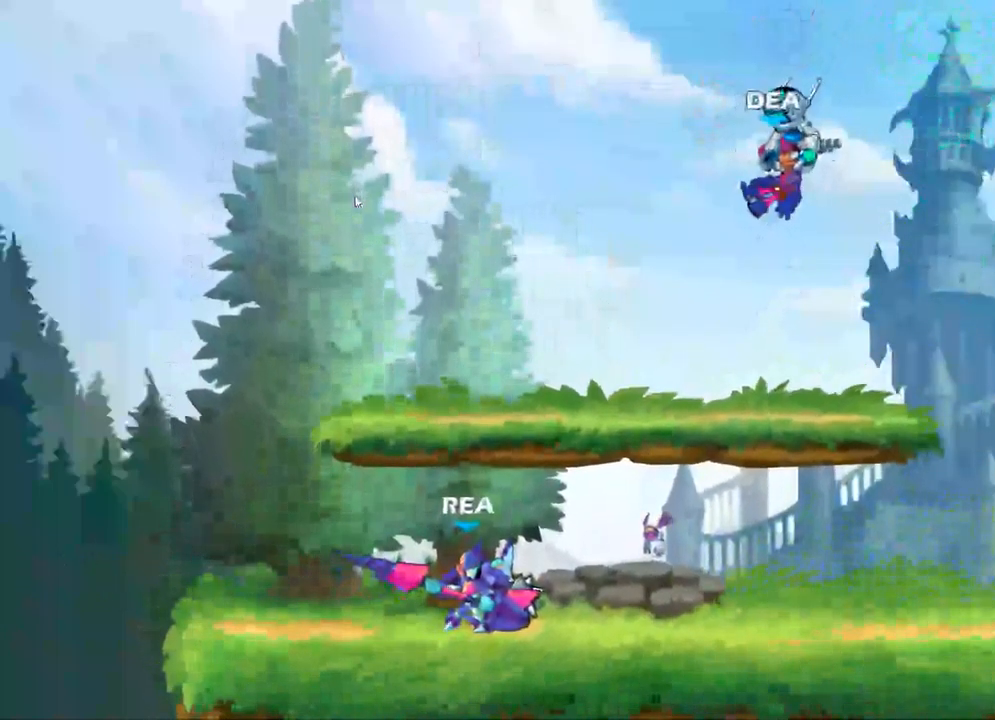
Gameplay with a controller (Xbox layout); each line is a JSON object with the inputs held at the frame after it. "events" lists button and stick changes between this image and that frame as [ms after this image, input, new state], when the widget could be followed in between.
{"buttons": [], "left_stick": "center", "right_stick": "center", "events": [[200, "left_stick", "right"], [284, "left_stick", "center"]]}
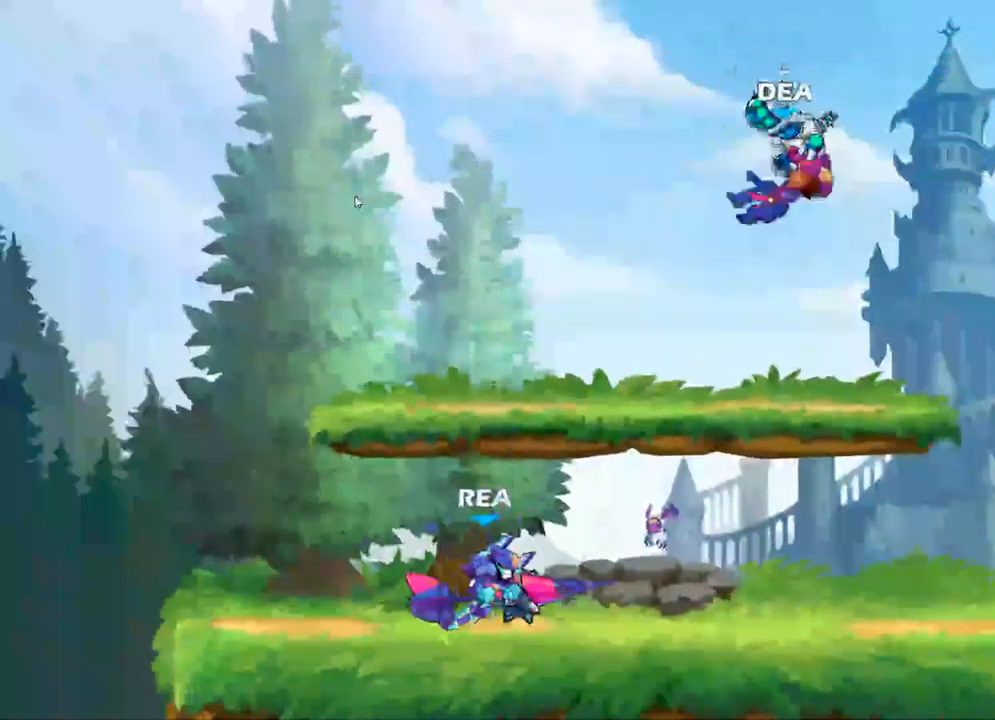
{"buttons": [], "left_stick": "center", "right_stick": "center", "events": []}
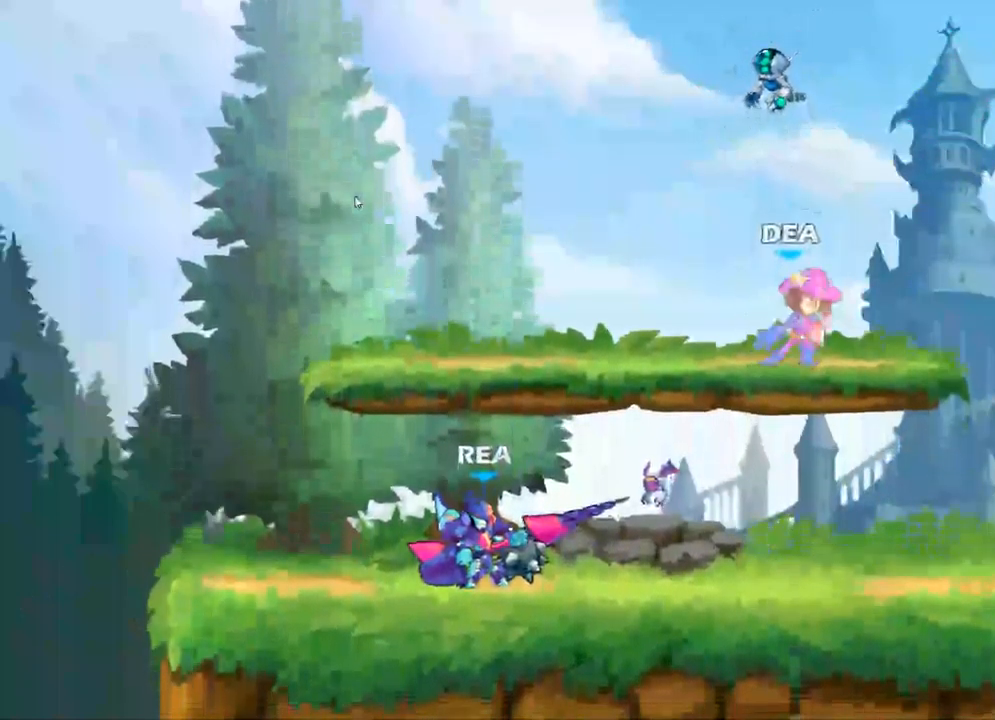
{"buttons": [], "left_stick": "center", "right_stick": "center", "events": []}
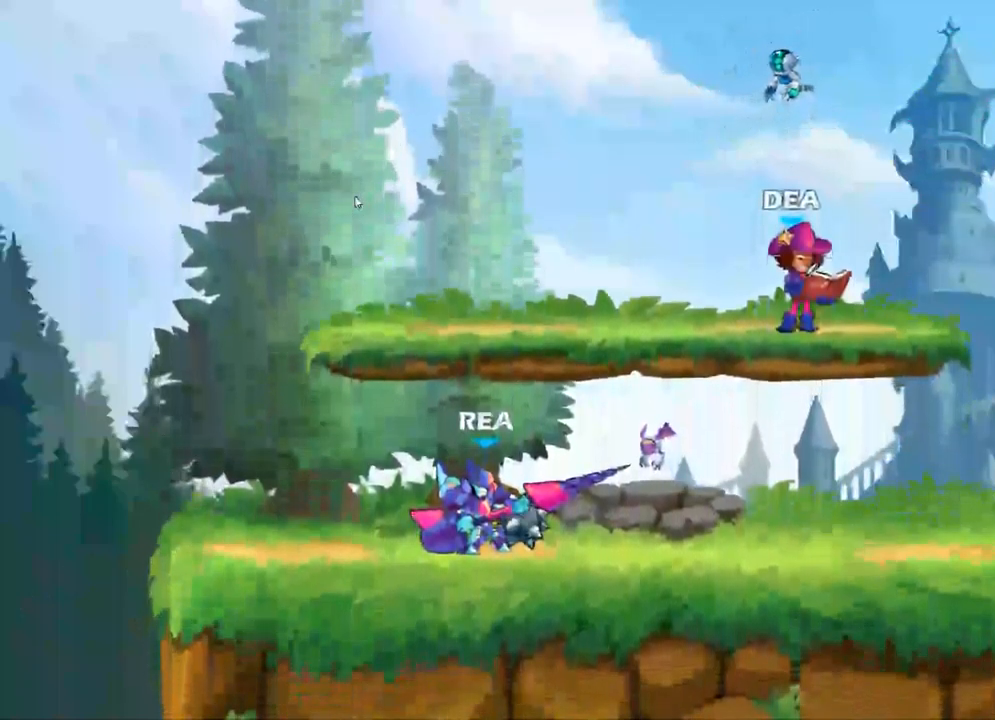
{"buttons": [], "left_stick": "left", "right_stick": "center", "events": [[200, "left_stick", "right"], [500, "left_stick", "left"]]}
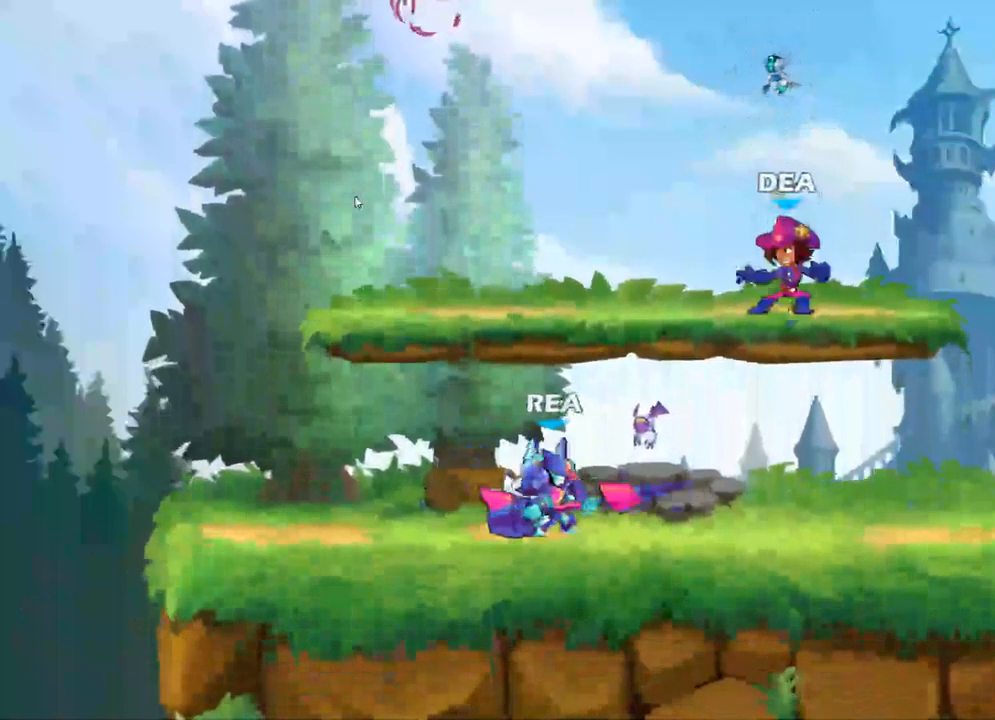
{"buttons": [], "left_stick": "left", "right_stick": "center", "events": []}
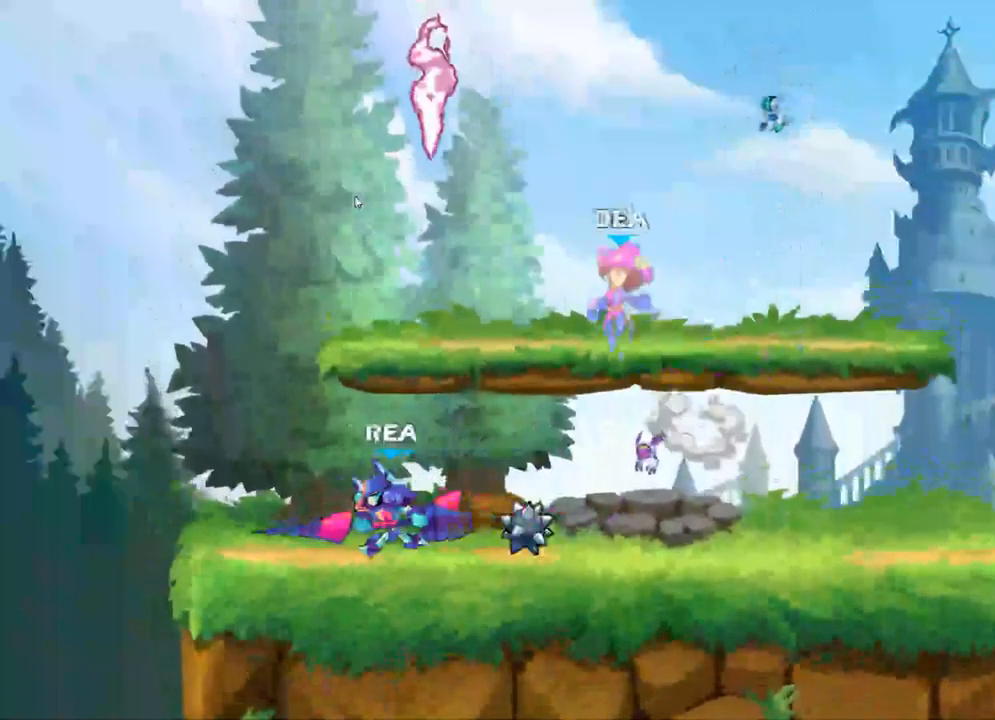
{"buttons": [], "left_stick": "right", "right_stick": "center", "events": [[134, "left_stick", "right"], [300, "left_stick", "center"], [450, "left_stick", "right"]]}
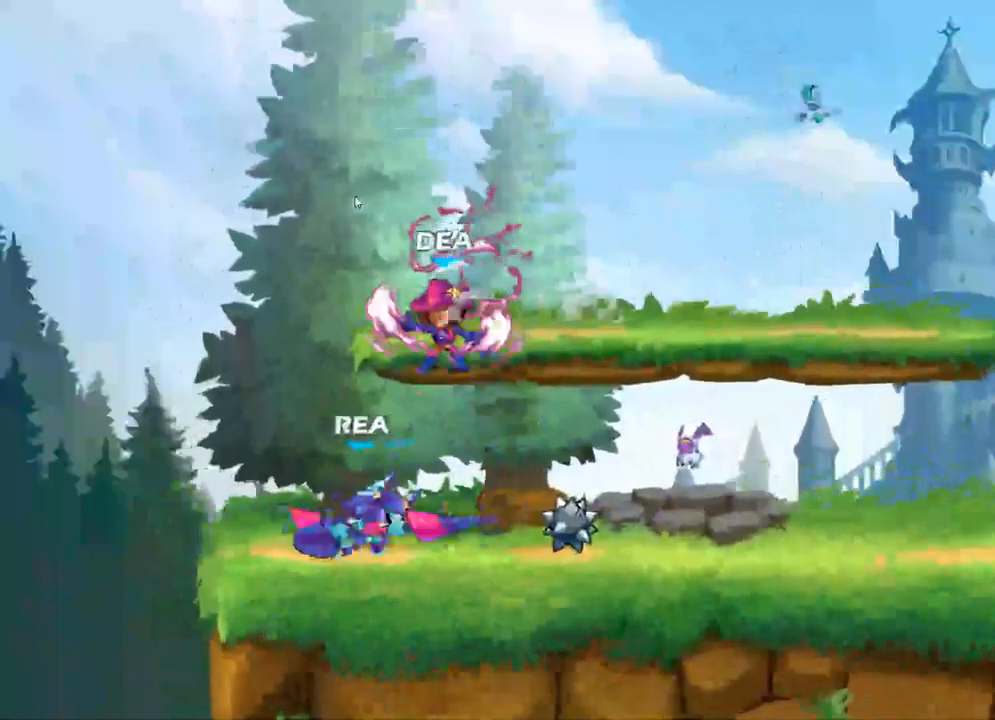
{"buttons": [], "left_stick": "right", "right_stick": "center", "events": [[17, "R2", "down"], [167, "R2", "up"]]}
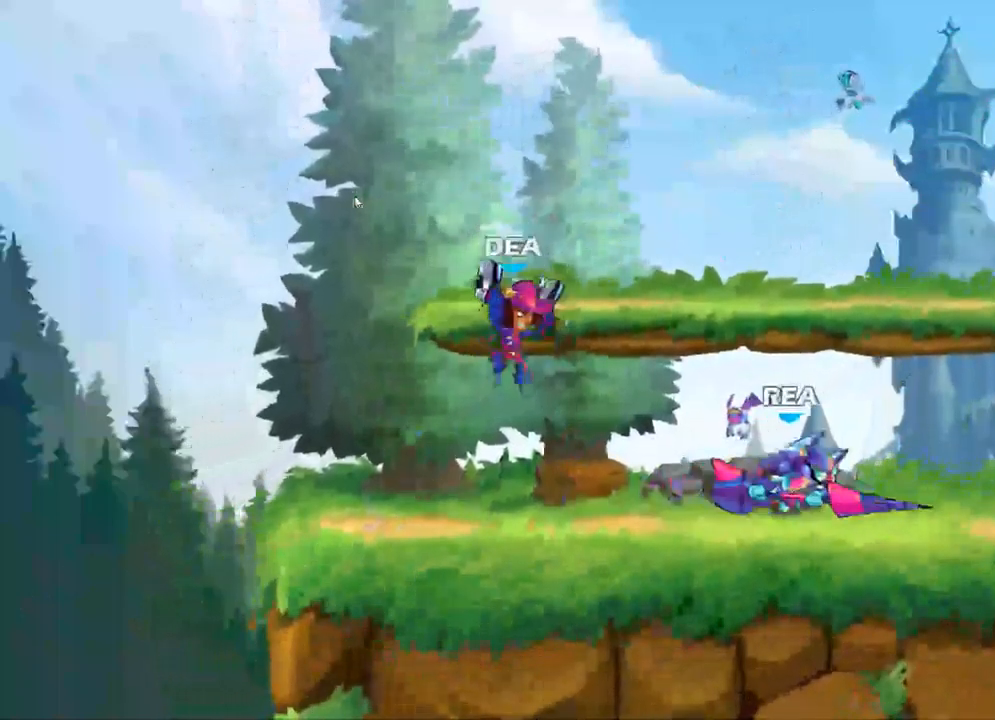
{"buttons": [], "left_stick": "left", "right_stick": "center", "events": [[484, "left_stick", "left"]]}
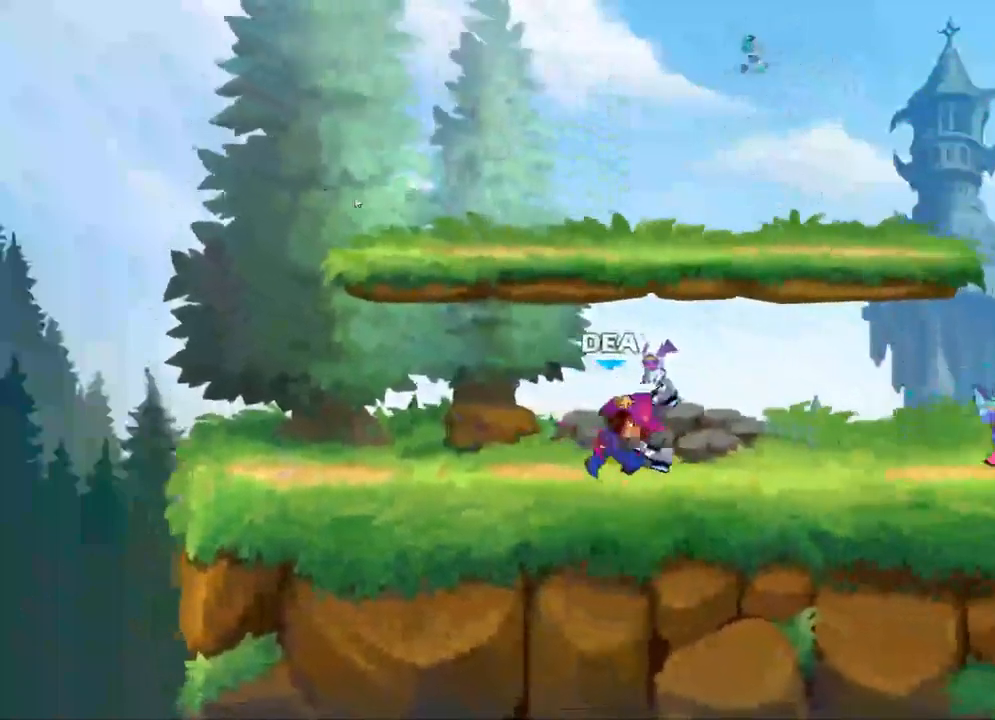
{"buttons": [], "left_stick": "center", "right_stick": "center", "events": [[134, "left_stick", "center"], [267, "A", "down"], [384, "A", "up"]]}
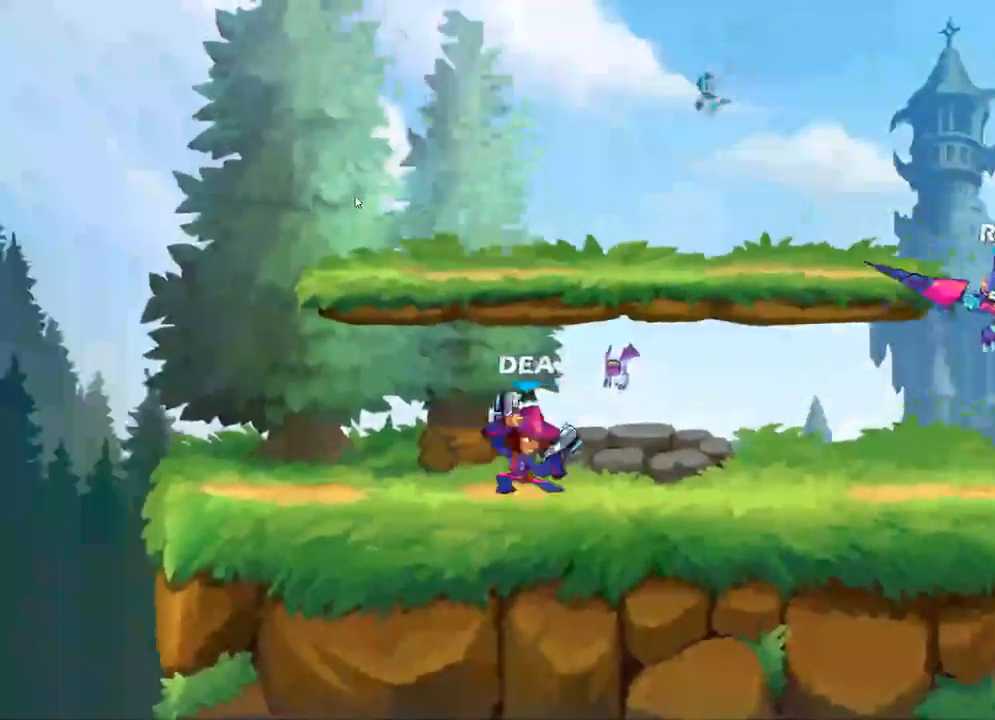
{"buttons": ["A"], "left_stick": "center", "right_stick": "center", "events": [[100, "left_stick", "down"], [250, "left_stick", "center"], [400, "A", "down"]]}
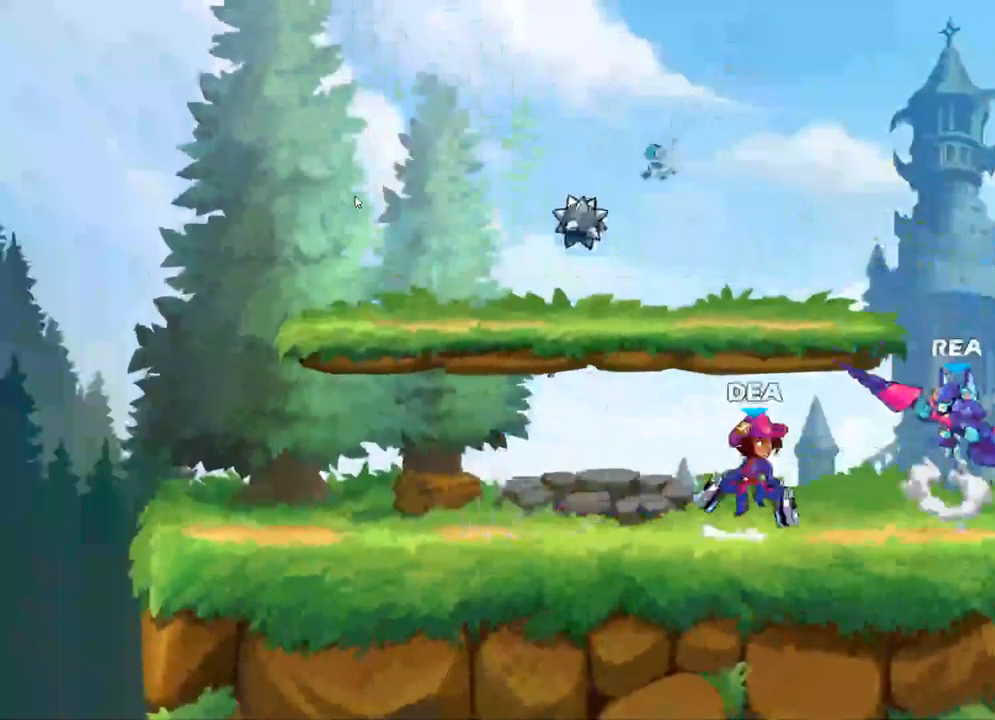
{"buttons": [], "left_stick": "center", "right_stick": "center", "events": [[67, "A", "up"], [117, "left_stick", "down"], [316, "X", "down"], [433, "X", "up"], [433, "left_stick", "center"]]}
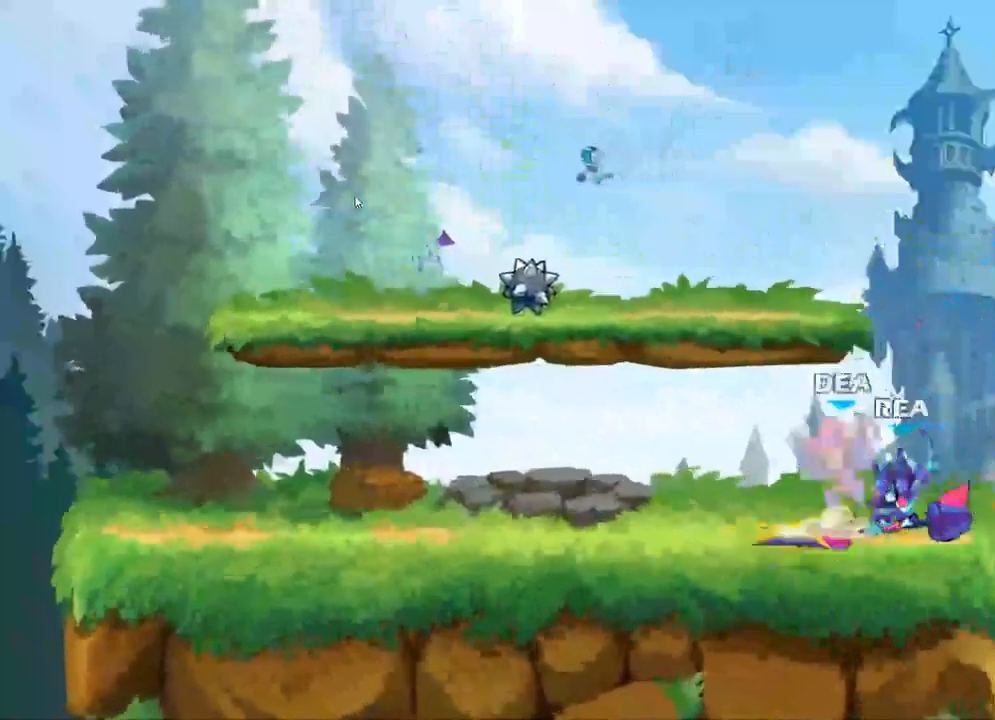
{"buttons": [], "left_stick": "center", "right_stick": "center", "events": [[367, "X", "down"], [484, "X", "up"]]}
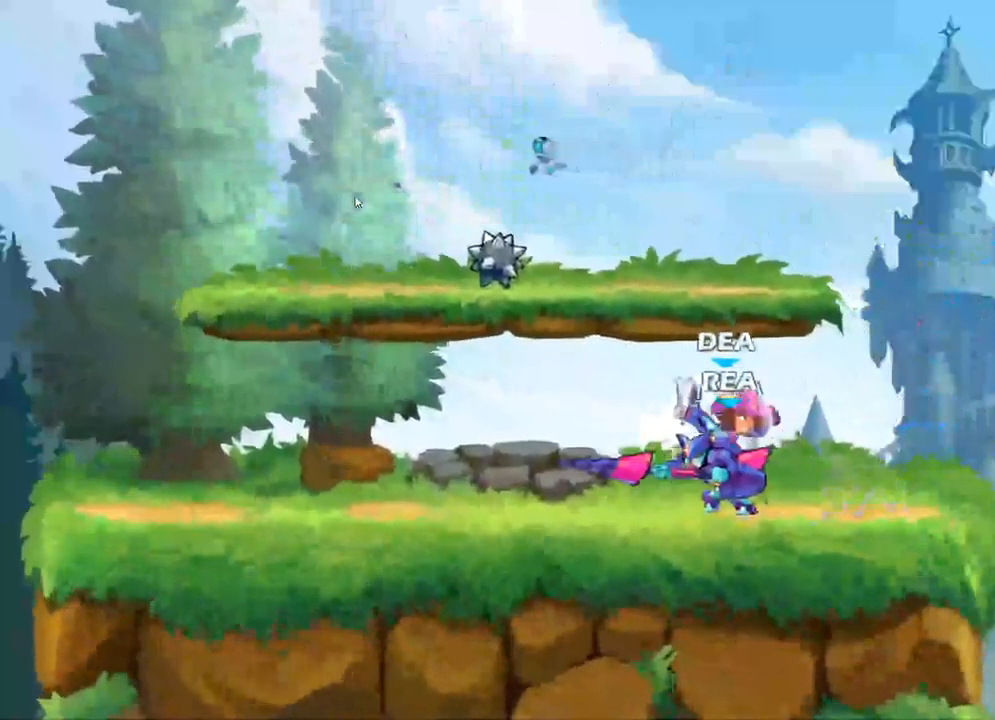
{"buttons": [], "left_stick": "down", "right_stick": "center", "events": [[67, "X", "down"], [217, "X", "up"], [450, "left_stick", "down"]]}
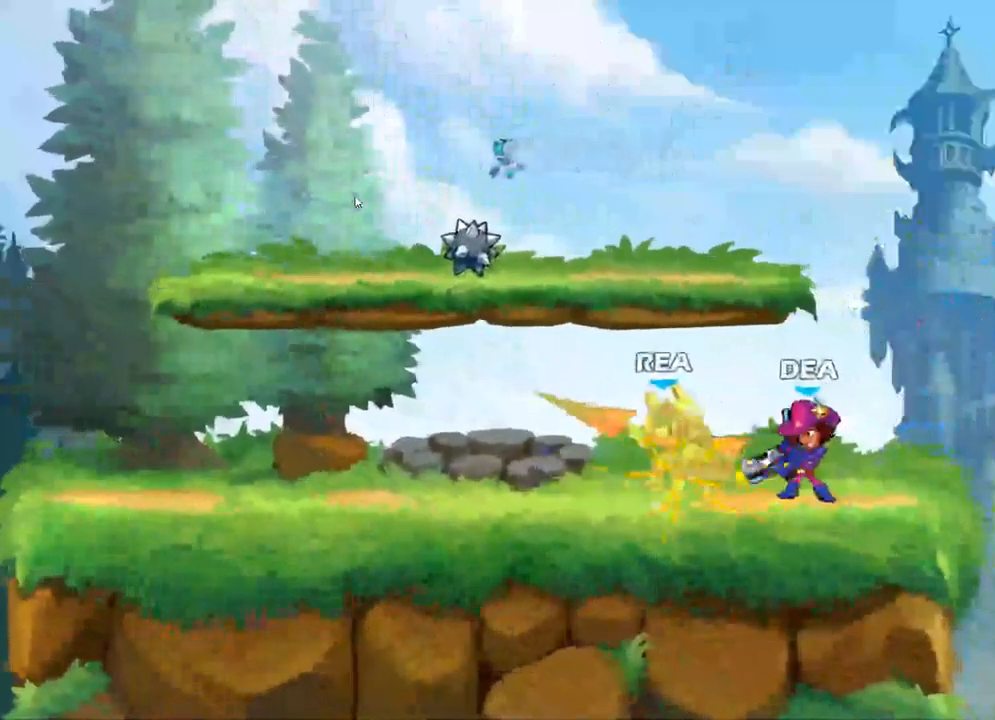
{"buttons": [], "left_stick": "center", "right_stick": "center", "events": [[17, "X", "down"], [184, "X", "up"], [200, "left_stick", "center"]]}
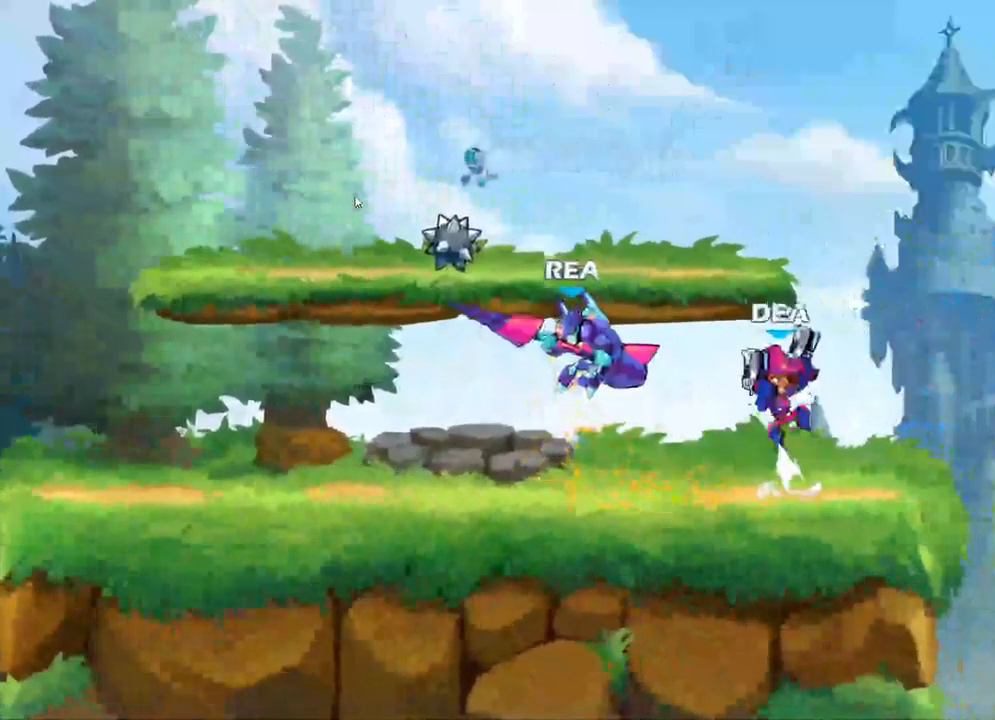
{"buttons": [], "left_stick": "left", "right_stick": "center", "events": [[67, "A", "down"], [234, "A", "up"], [500, "left_stick", "left"]]}
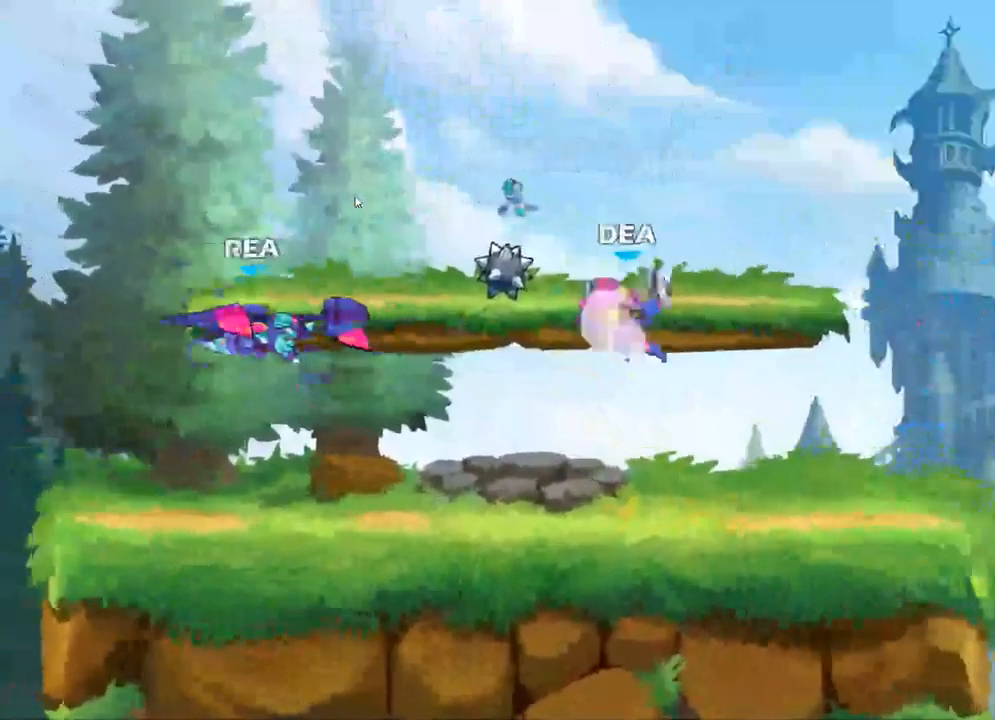
{"buttons": [], "left_stick": "center", "right_stick": "center", "events": [[184, "left_stick", "center"], [384, "A", "down"], [500, "A", "up"]]}
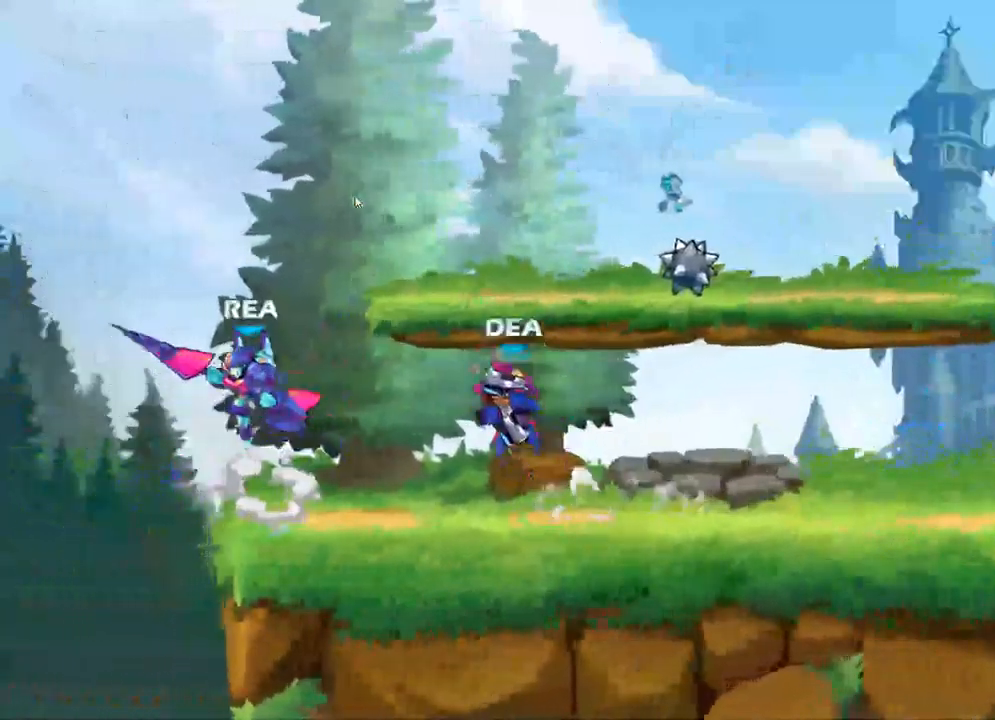
{"buttons": [], "left_stick": "right", "right_stick": "center", "events": [[434, "left_stick", "right"]]}
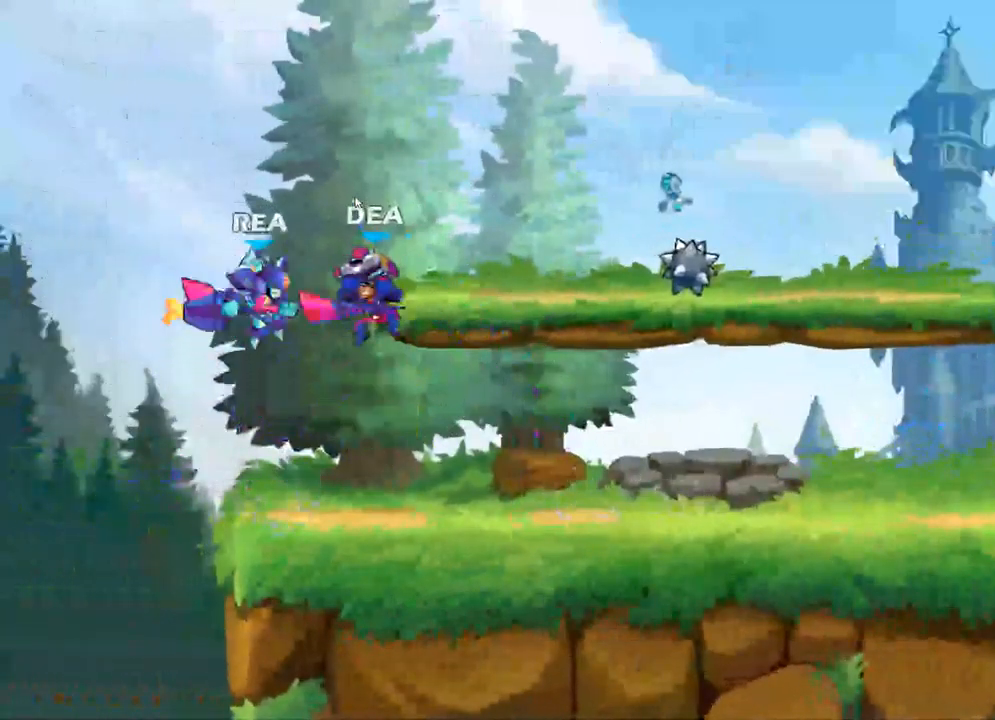
{"buttons": [], "left_stick": "center", "right_stick": "center"}
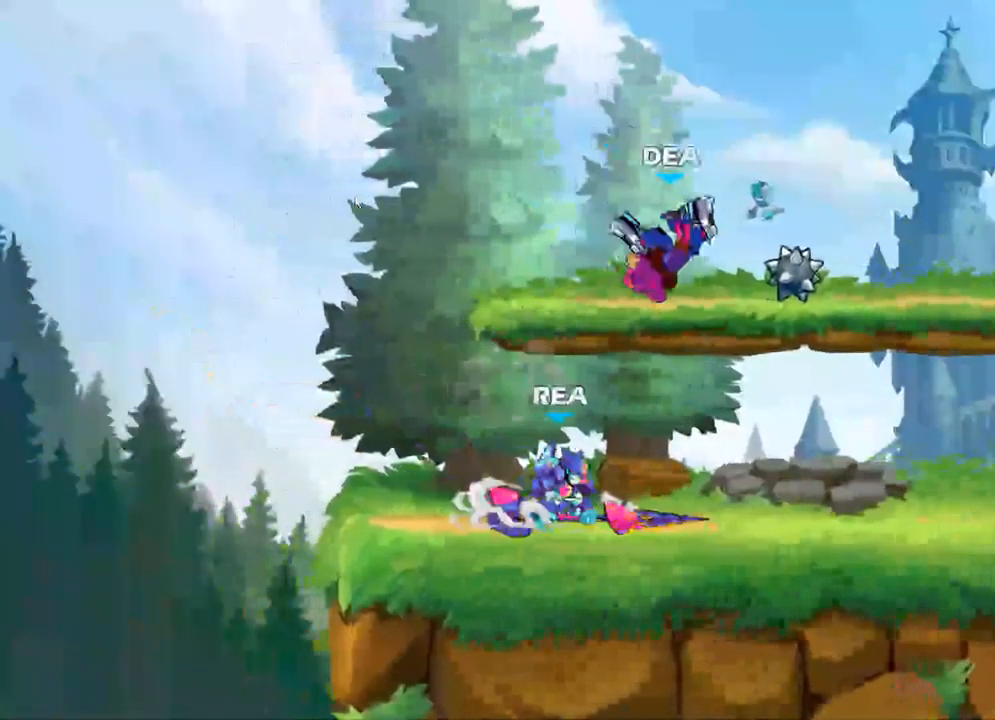
{"buttons": [], "left_stick": "center", "right_stick": "center", "events": [[250, "R2", "down"], [367, "R2", "up"]]}
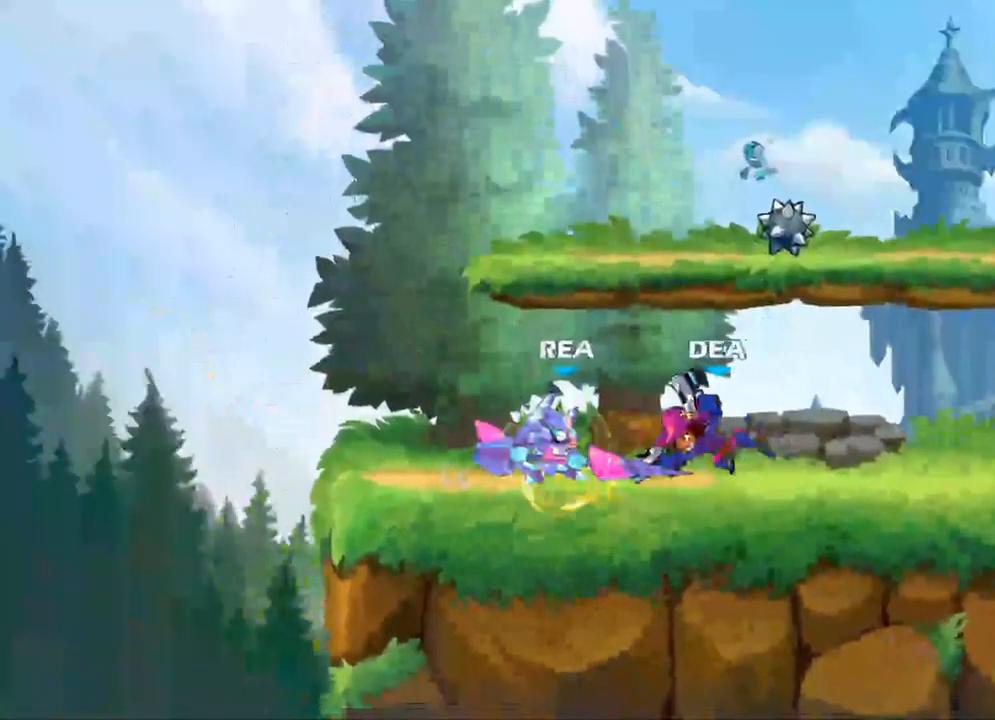
{"buttons": [], "left_stick": "center", "right_stick": "center", "events": [[100, "X", "down"], [217, "X", "up"], [284, "X", "down"], [417, "X", "up"]]}
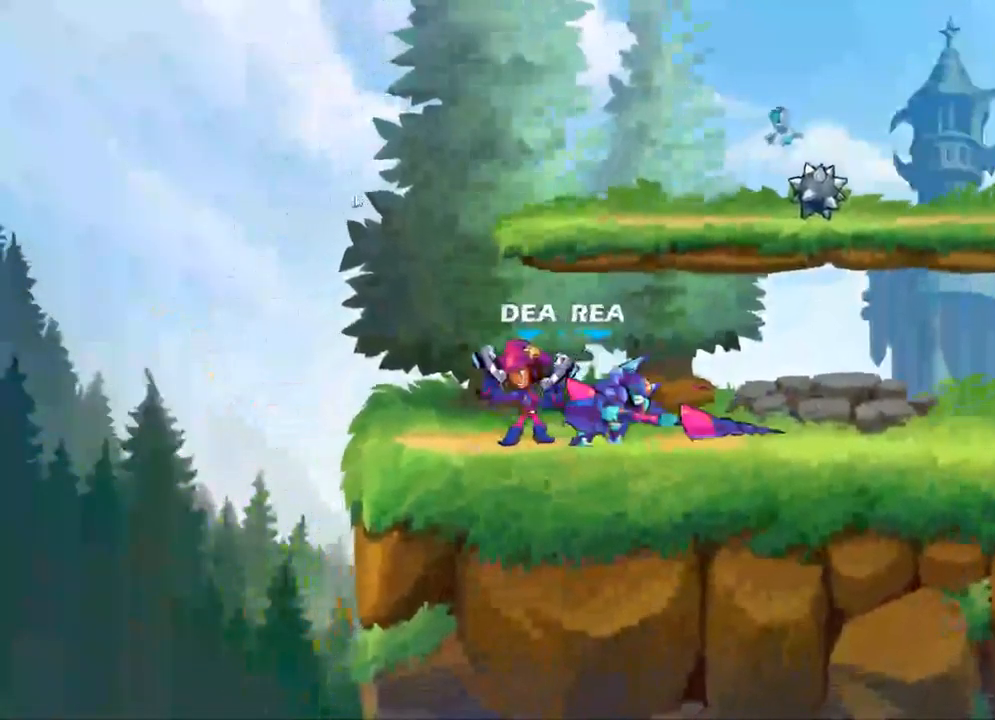
{"buttons": ["A"], "left_stick": "center", "right_stick": "center", "events": [[284, "left_stick", "down"], [351, "A", "down"], [451, "left_stick", "center"]]}
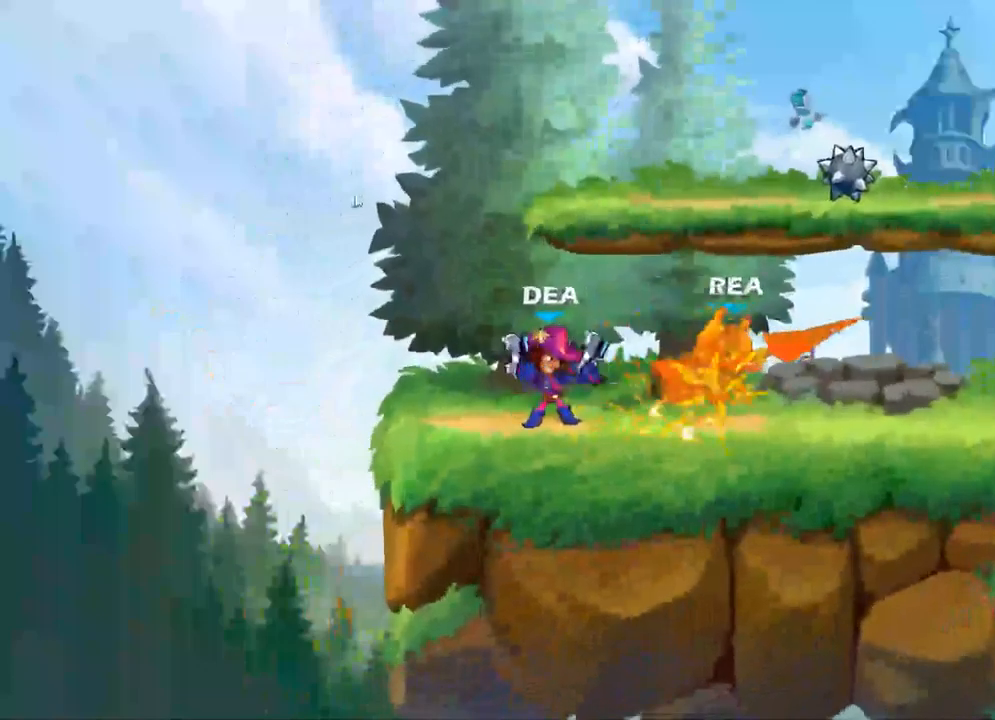
{"buttons": ["A"], "left_stick": "center", "right_stick": "center", "events": [[17, "A", "up"], [483, "A", "down"]]}
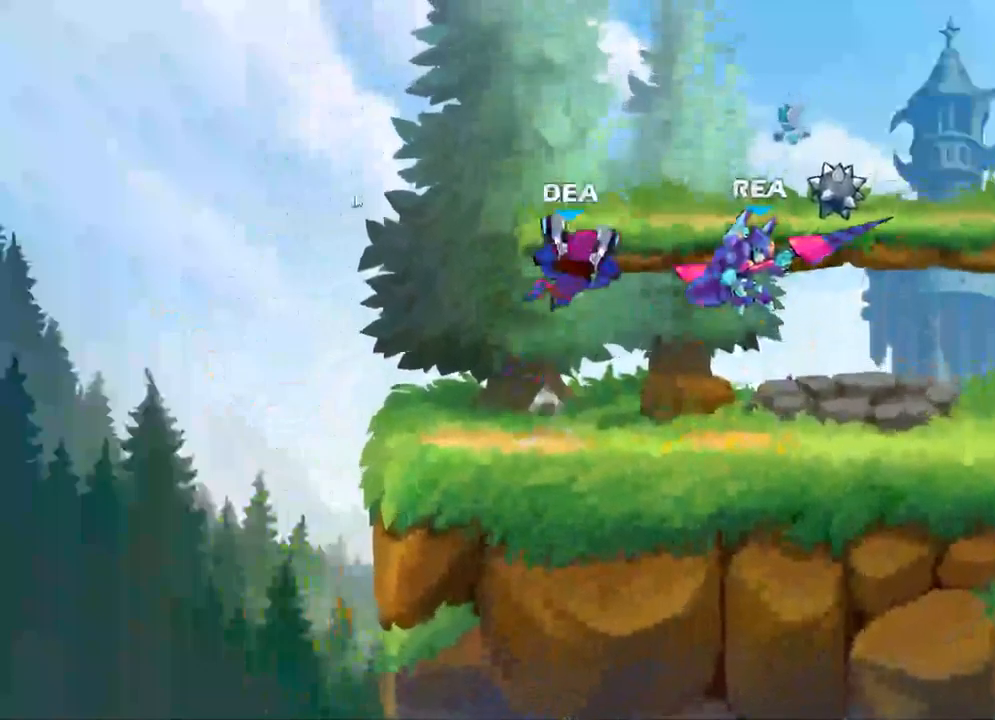
{"buttons": [], "left_stick": "left", "right_stick": "center"}
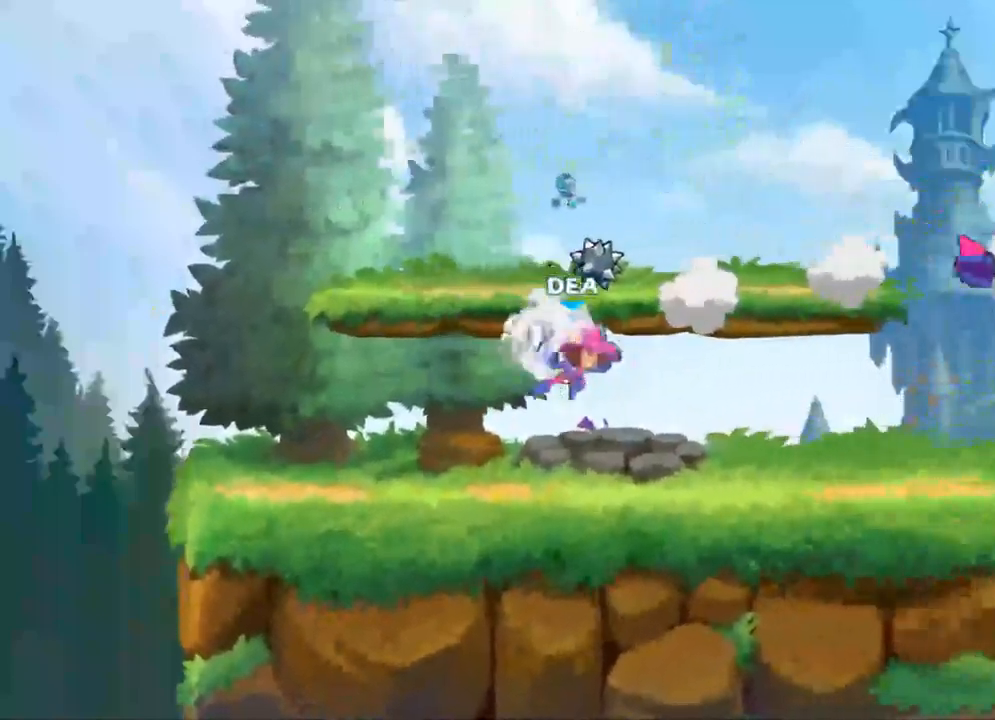
{"buttons": [], "left_stick": "left", "right_stick": "center", "events": [[250, "A", "down"], [400, "A", "up"]]}
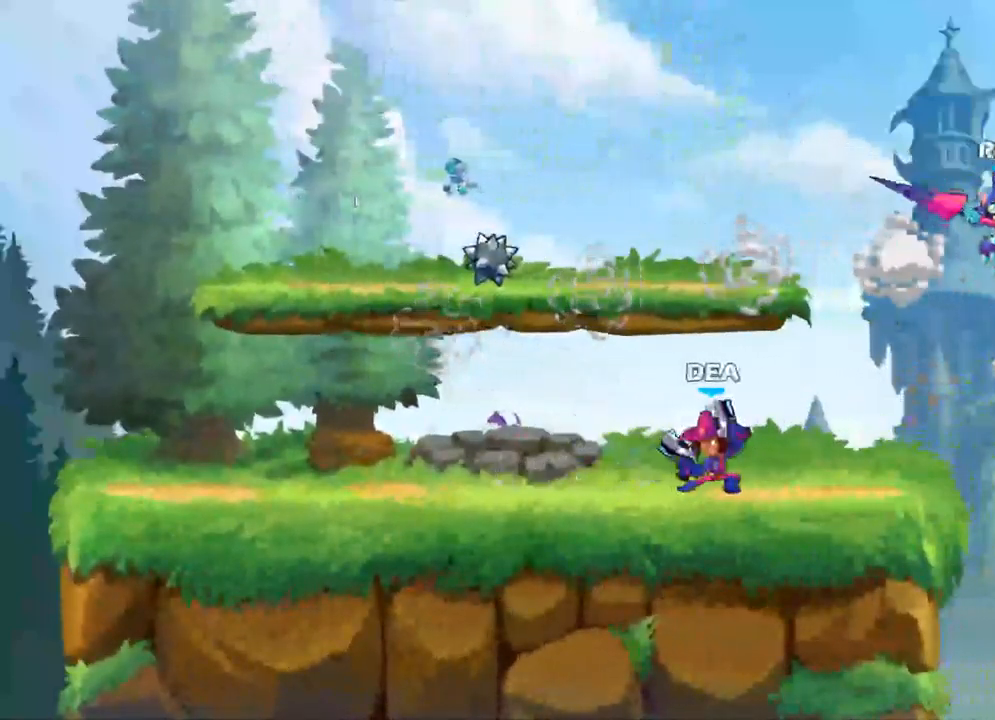
{"buttons": [], "left_stick": "left", "right_stick": "center", "events": [[17, "left_stick", "center"], [350, "left_stick", "left"]]}
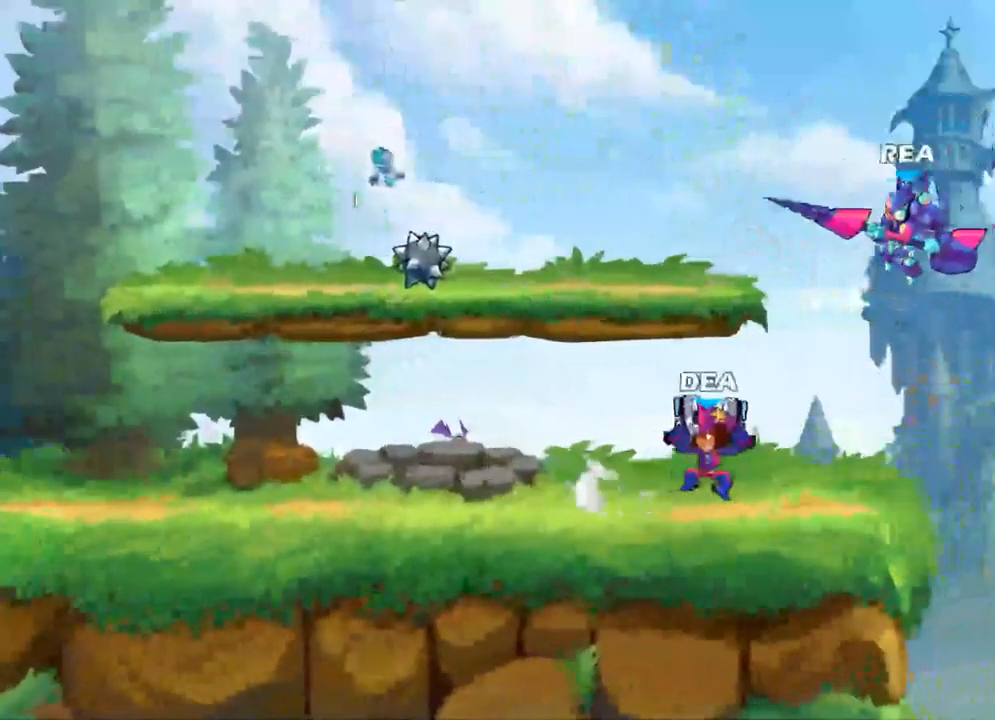
{"buttons": [], "left_stick": "down", "right_stick": "center", "events": [[33, "left_stick", "center"], [83, "R2", "down"], [233, "R2", "up"], [483, "left_stick", "down"]]}
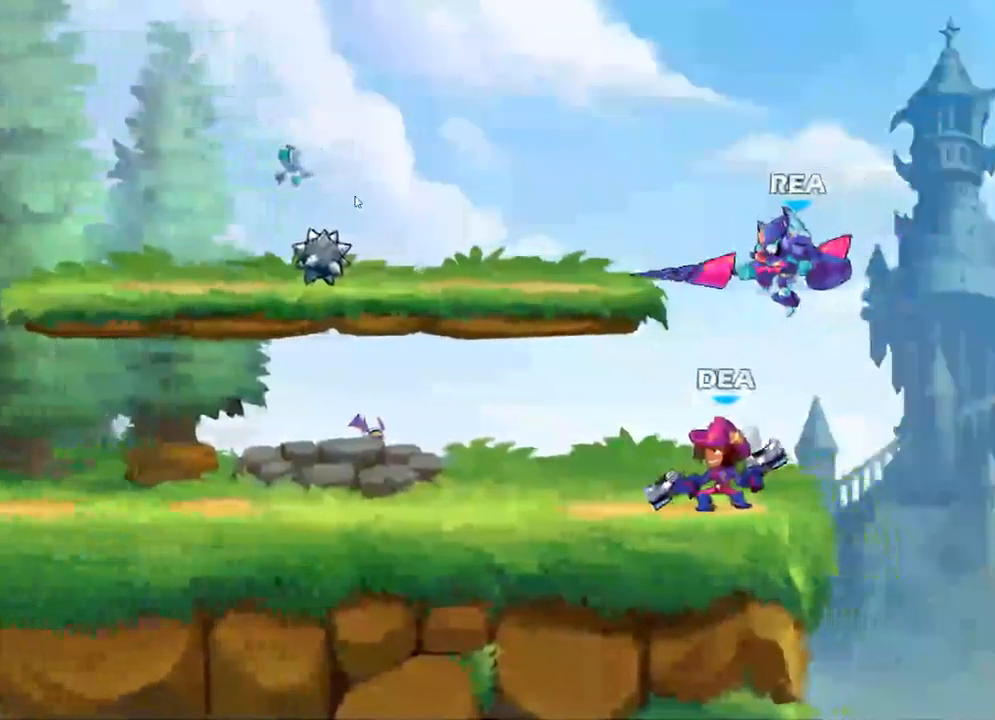
{"buttons": [], "left_stick": "center", "right_stick": "center", "events": [[50, "X", "down"], [233, "X", "up"], [333, "left_stick", "center"]]}
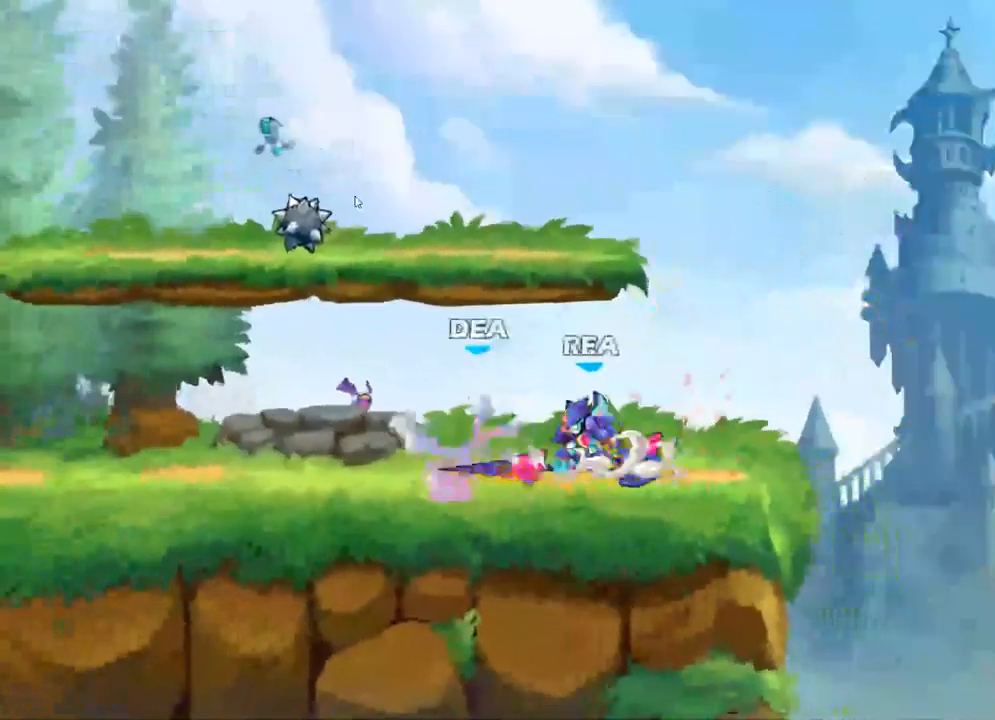
{"buttons": ["X"], "left_stick": "center", "right_stick": "center", "events": [[83, "X", "down"], [183, "X", "up"], [267, "X", "down"], [367, "X", "up"], [500, "X", "down"]]}
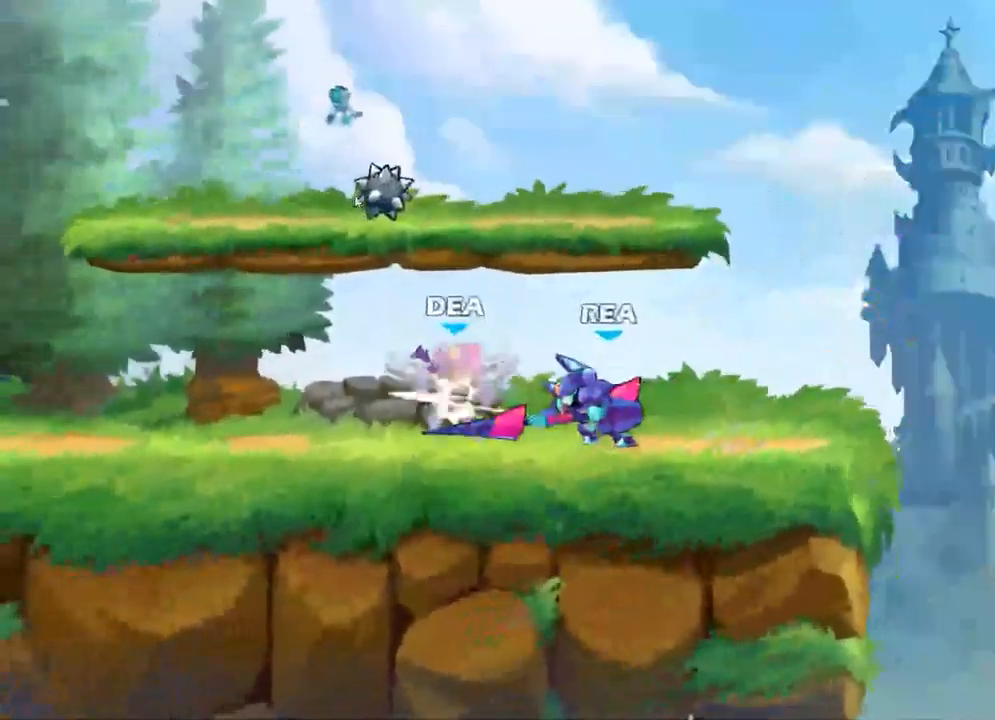
{"buttons": [], "left_stick": "left", "right_stick": "center", "events": [[117, "X", "up"], [400, "left_stick", "left"]]}
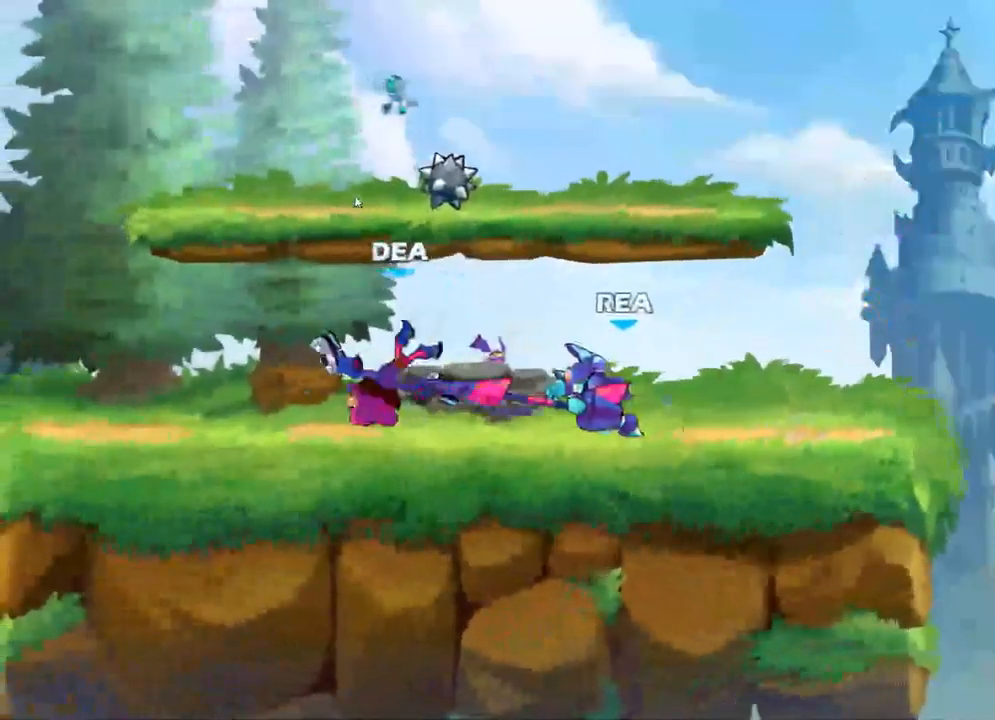
{"buttons": ["A", "X"], "left_stick": "left", "right_stick": "center", "events": [[150, "R2", "down"], [233, "R2", "up"], [233, "X", "down"], [267, "A", "down"], [350, "X", "up"], [367, "A", "up"], [450, "A", "down"], [450, "X", "down"]]}